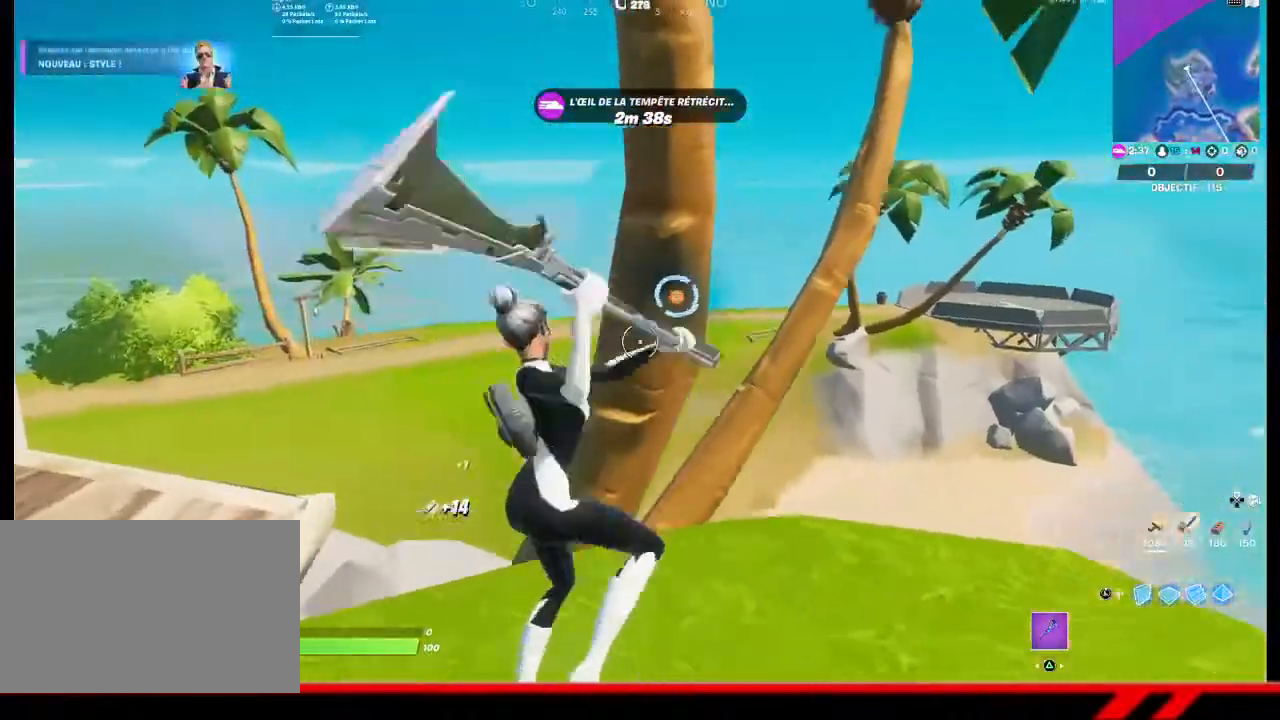
Gameplay with a controller (PlayStation layout); each line is a JSON object with the inputs held at the frame after it. "events" lists button and stick changes between this image and that frame as [ms after this image, input, new state], when the widget could be followed in between.
{"buttons": [], "left_stick": "down", "right_stick": "center", "events": [[267, "left_stick", "center"], [333, "left_stick", "down"], [467, "R2", "up"]]}
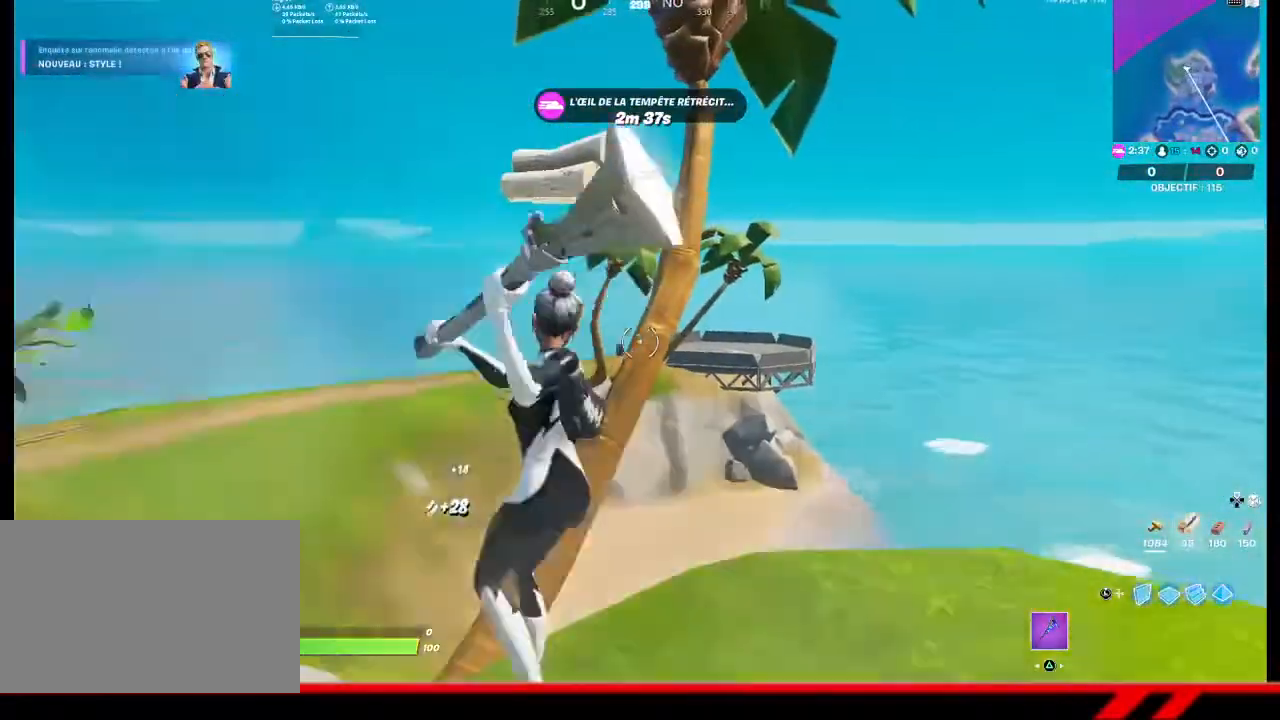
{"buttons": ["L2", "L3"], "left_stick": "right", "right_stick": "center", "events": [[100, "right_stick", "right"], [167, "left_stick", "down-right"], [167, "right_stick", "up-right"], [300, "right_stick", "center"], [367, "left_stick", "right"], [400, "L3", "down"], [500, "L2", "down"]]}
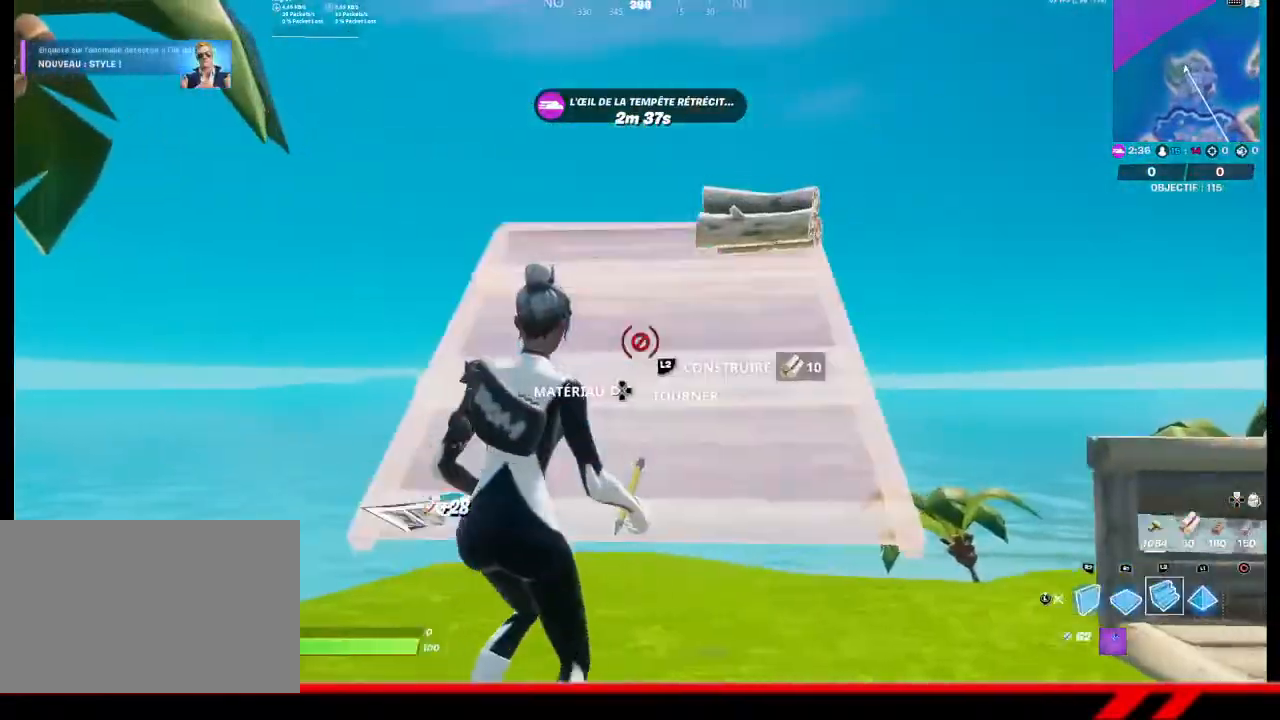
{"buttons": [], "left_stick": "up", "right_stick": "center", "events": [[33, "L3", "up"], [100, "L2", "up"], [133, "left_stick", "up-right"], [467, "left_stick", "up"]]}
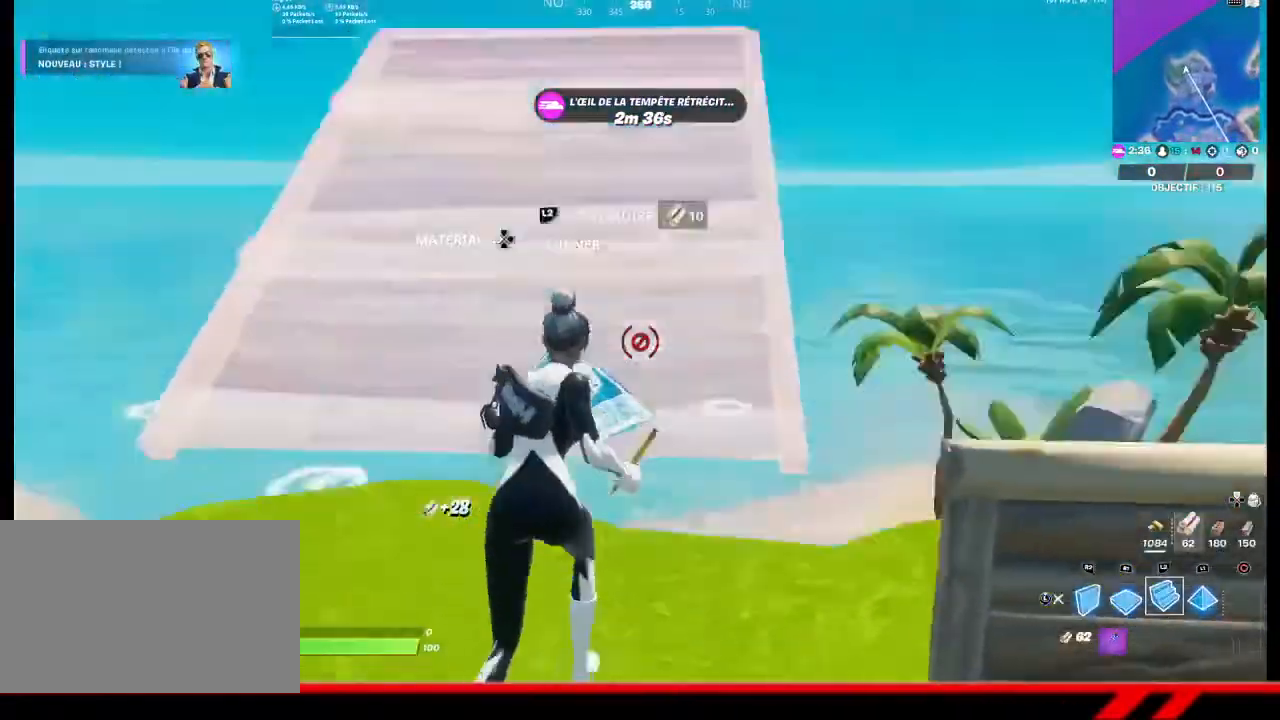
{"buttons": [], "left_stick": "center", "right_stick": "center", "events": [[33, "right_stick", "down-left"], [100, "left_stick", "down-left"], [200, "right_stick", "center"], [233, "left_stick", "center"], [300, "CROSS", "down"], [367, "CROSS", "up"]]}
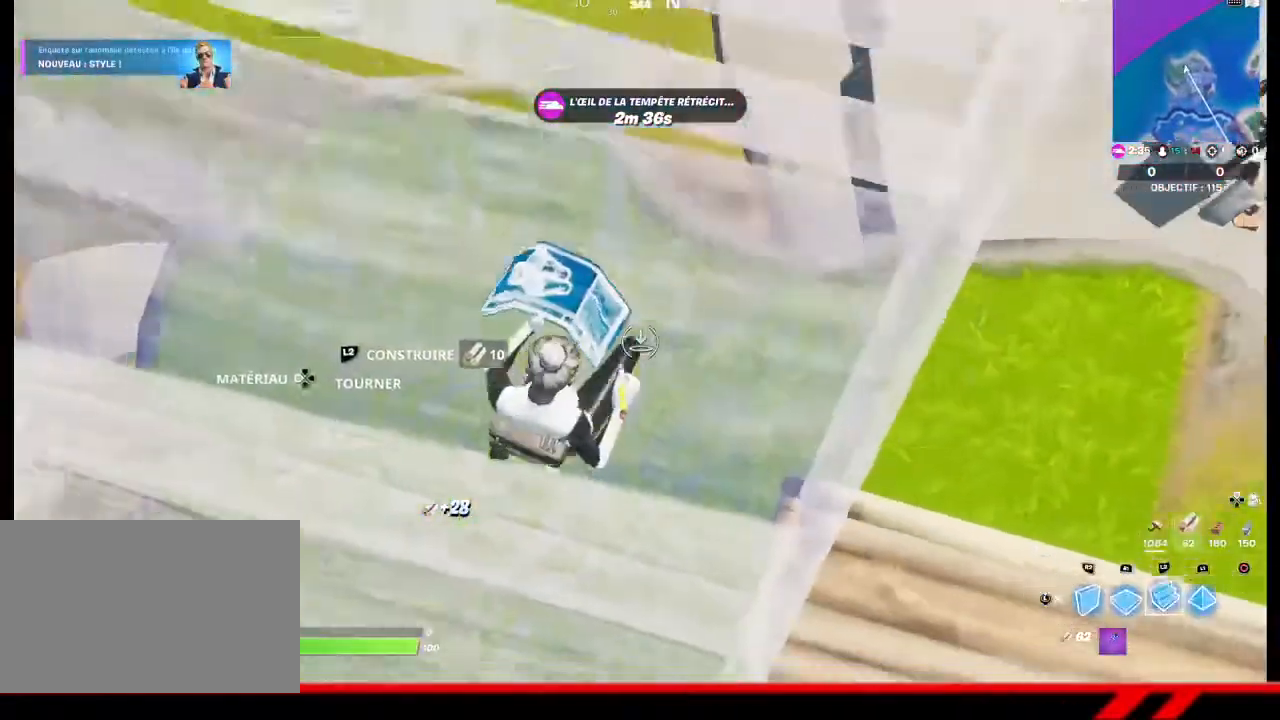
{"buttons": [], "left_stick": "up-right", "right_stick": "center", "events": [[33, "R1", "down"], [133, "R1", "up"], [167, "L2", "down"], [233, "left_stick", "up-right"], [267, "L2", "up"], [300, "right_stick", "up"], [467, "right_stick", "center"]]}
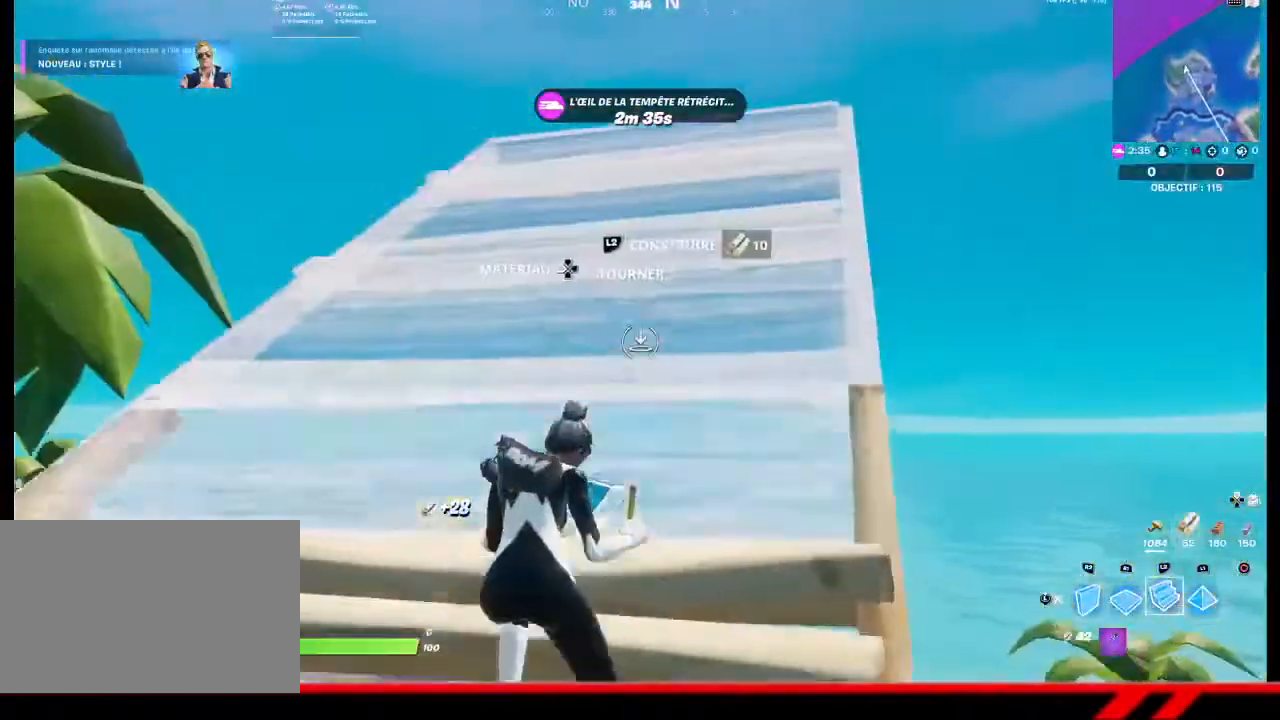
{"buttons": [], "left_stick": "up-right", "right_stick": "center", "events": [[167, "L2", "down"], [433, "L2", "up"]]}
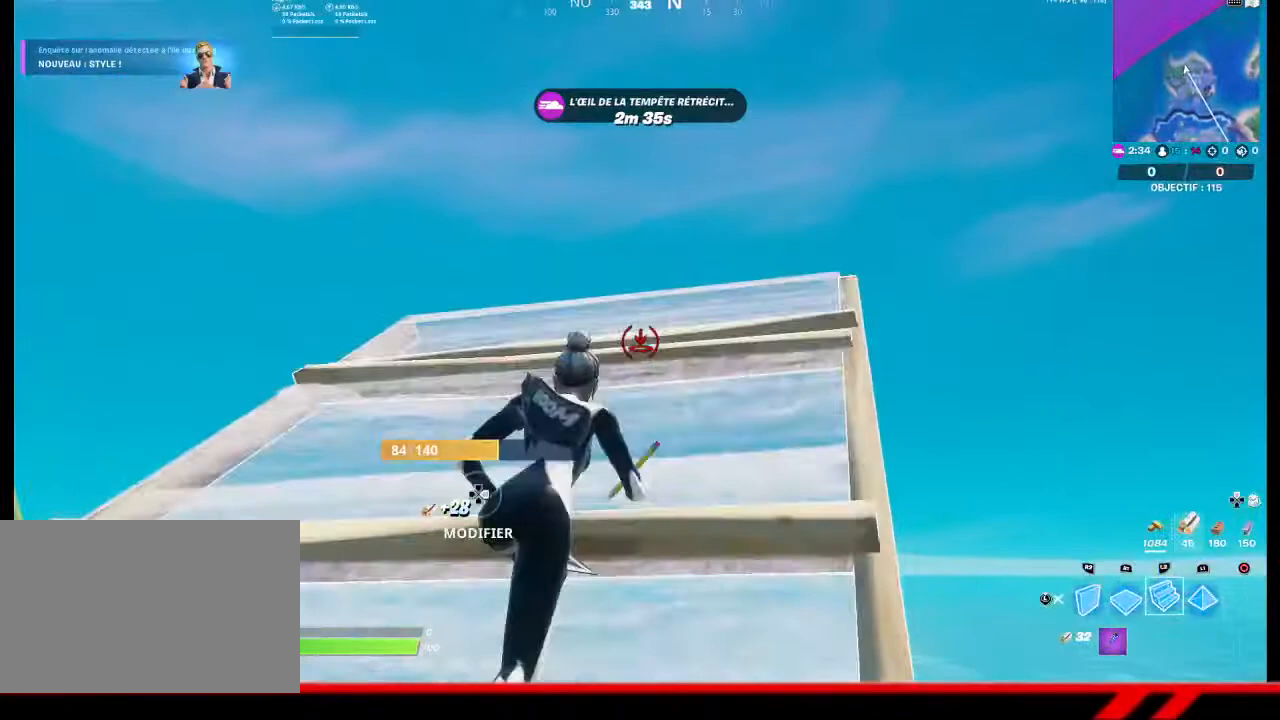
{"buttons": ["CROSS"], "left_stick": "up-left", "right_stick": "center", "events": [[500, "CROSS", "down"], [500, "left_stick", "up-left"]]}
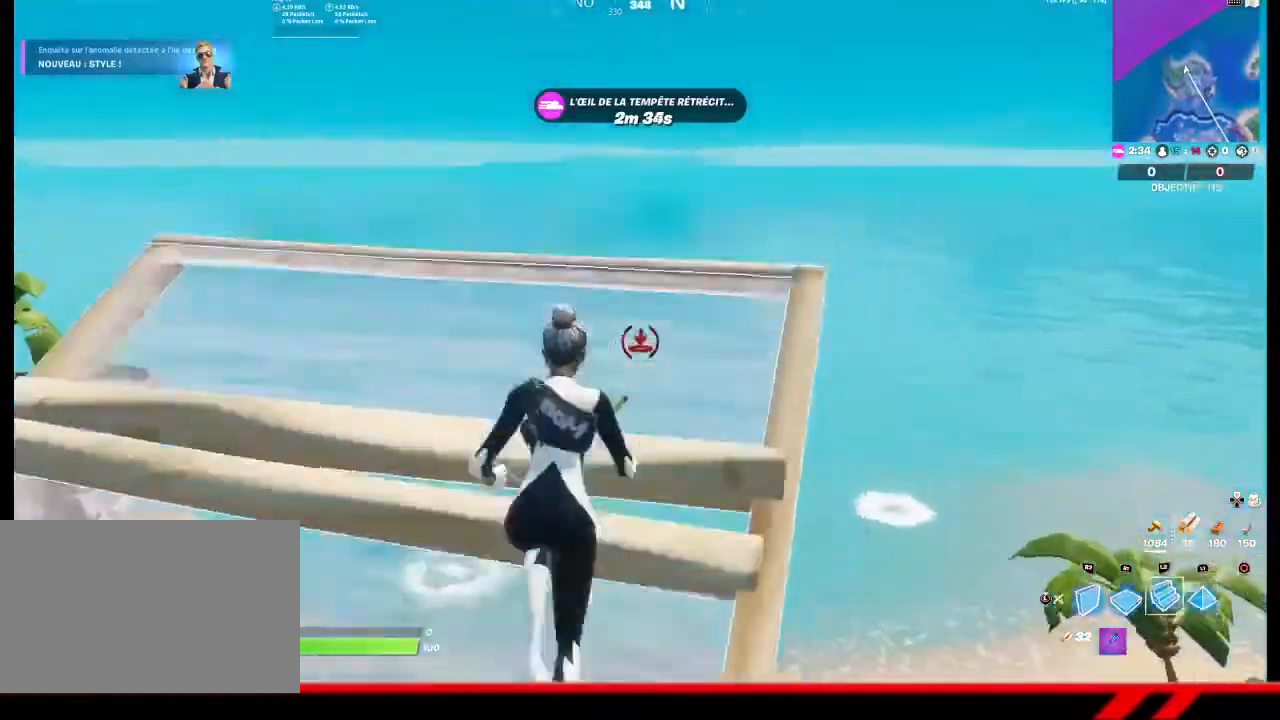
{"buttons": ["L2", "R1"], "left_stick": "up-right", "right_stick": "up", "events": [[33, "left_stick", "left"], [100, "CROSS", "up"], [267, "right_stick", "down-left"], [433, "R1", "down"], [433, "left_stick", "center"], [467, "right_stick", "up"], [500, "L2", "down"], [500, "left_stick", "up-right"]]}
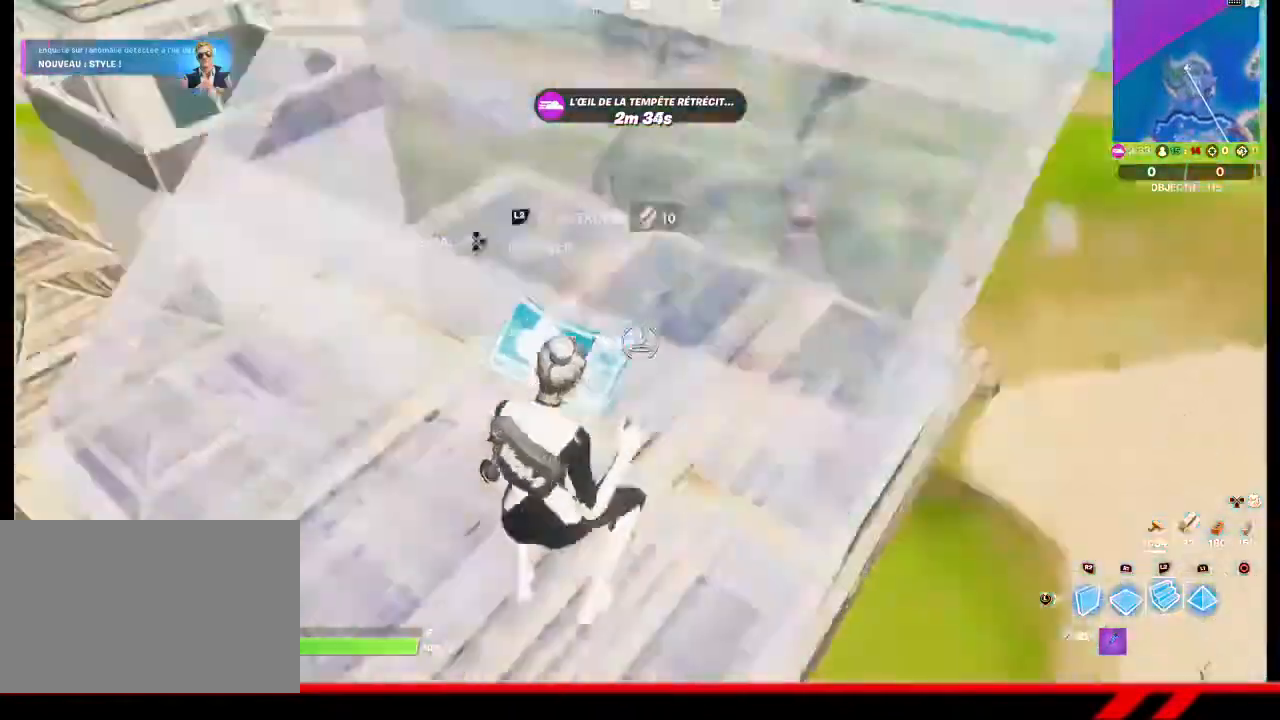
{"buttons": [], "left_stick": "up-right", "right_stick": "center", "events": [[33, "R1", "up"], [100, "L2", "up"], [133, "right_stick", "center"]]}
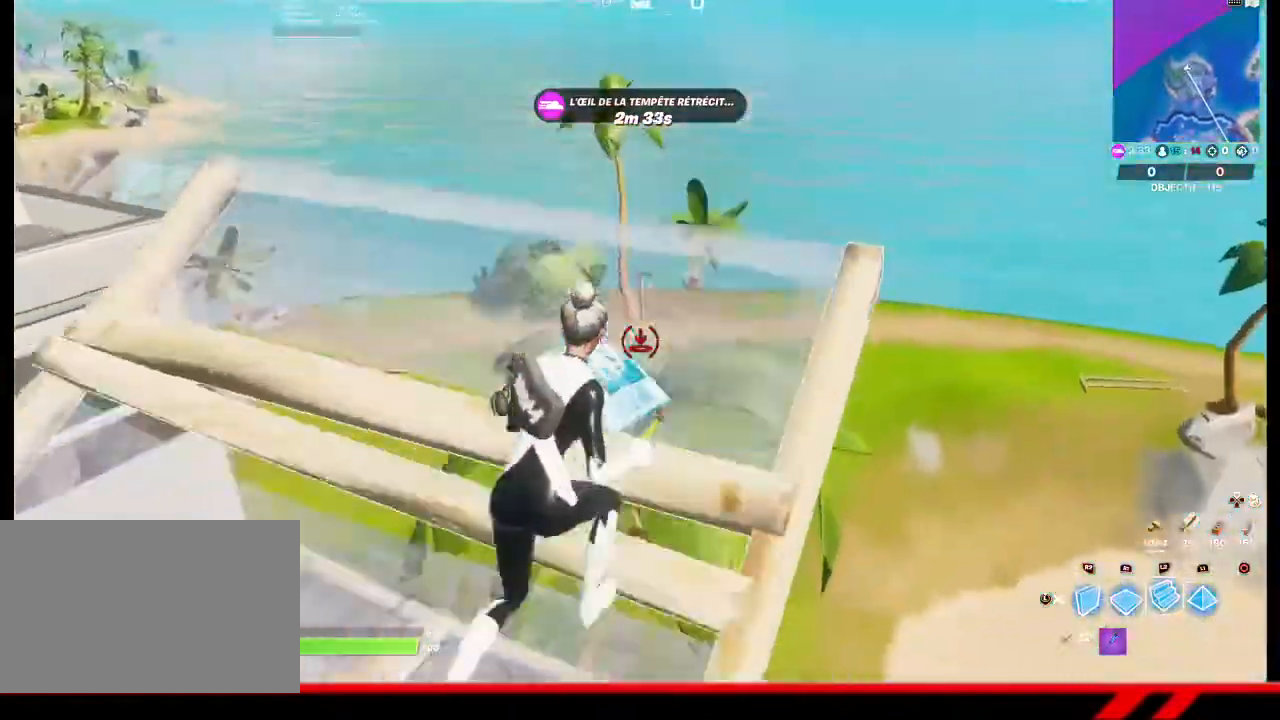
{"buttons": [], "left_stick": "up", "right_stick": "center", "events": [[133, "R2", "down"], [167, "right_stick", "left"], [200, "left_stick", "up-left"], [267, "right_stick", "center"], [300, "R2", "up"], [333, "CROSS", "down"], [367, "left_stick", "up"], [433, "CROSS", "up"]]}
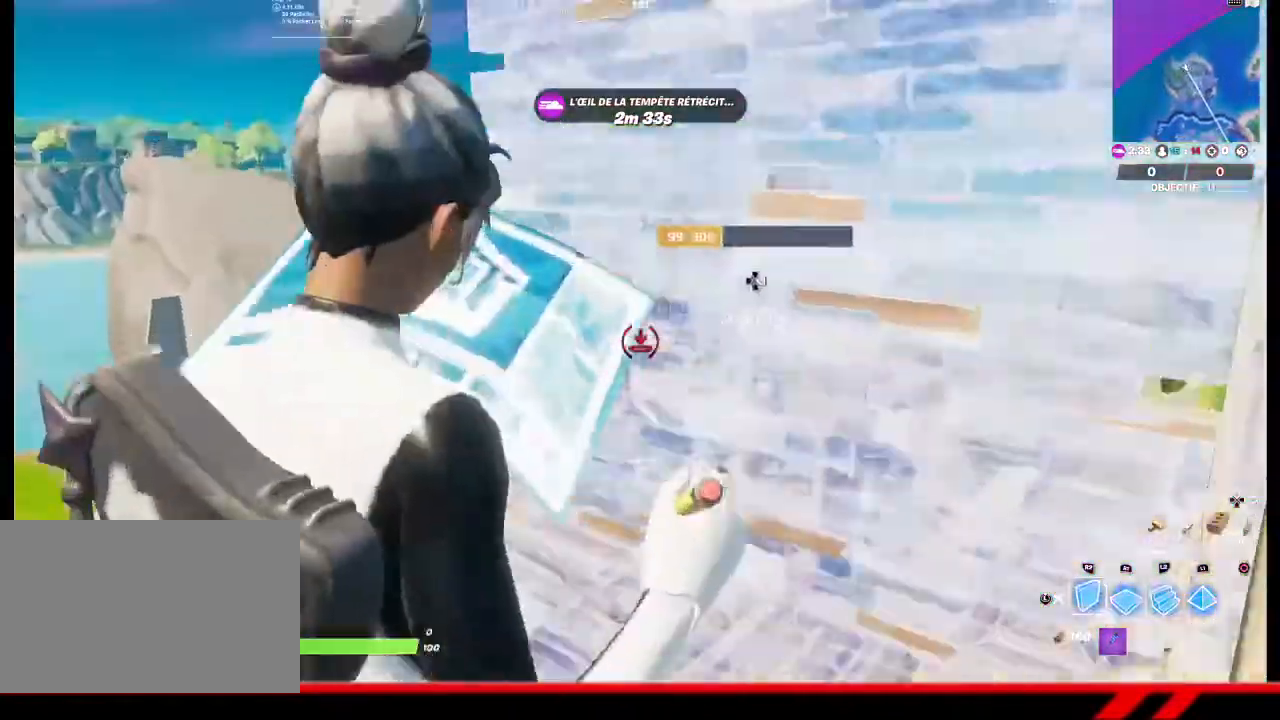
{"buttons": [], "left_stick": "up", "right_stick": "center", "events": [[233, "L2", "down"], [333, "L2", "up"]]}
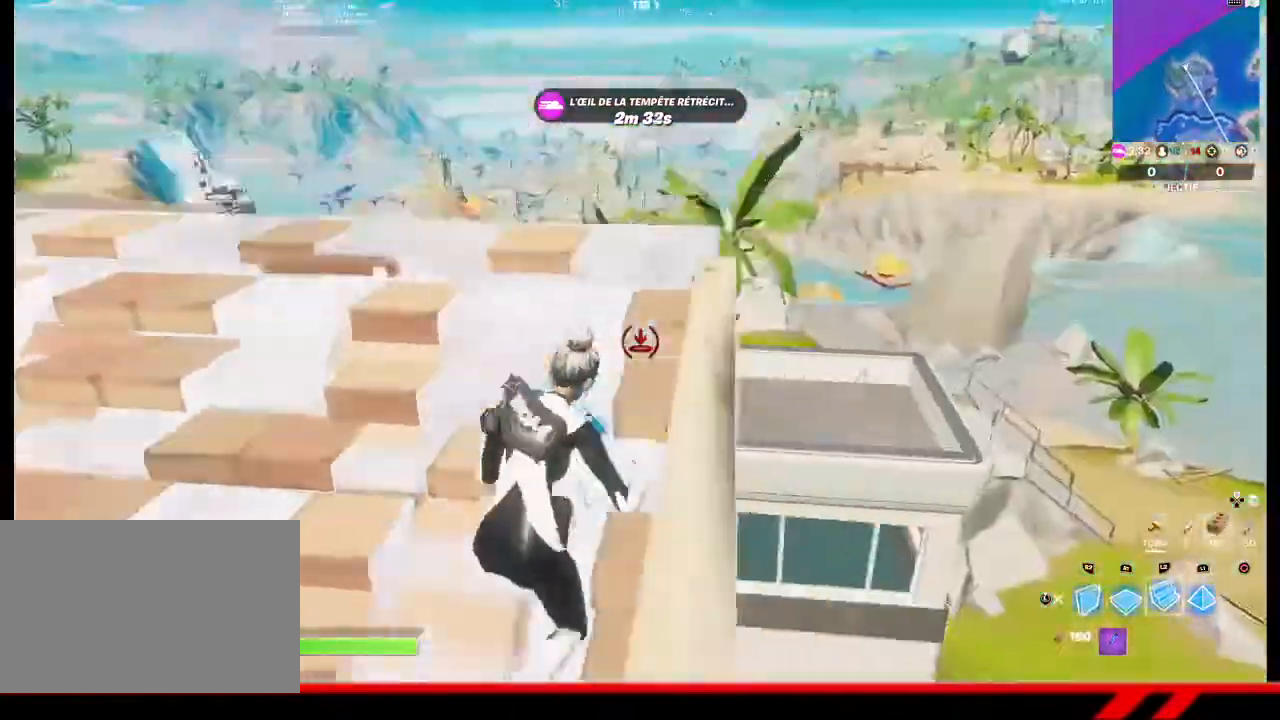
{"buttons": [], "left_stick": "up-left", "right_stick": "center", "events": [[100, "R2", "down"], [133, "right_stick", "left"], [167, "left_stick", "up-left"], [233, "right_stick", "center"], [267, "R2", "up"], [300, "CROSS", "down"], [433, "CROSS", "up"]]}
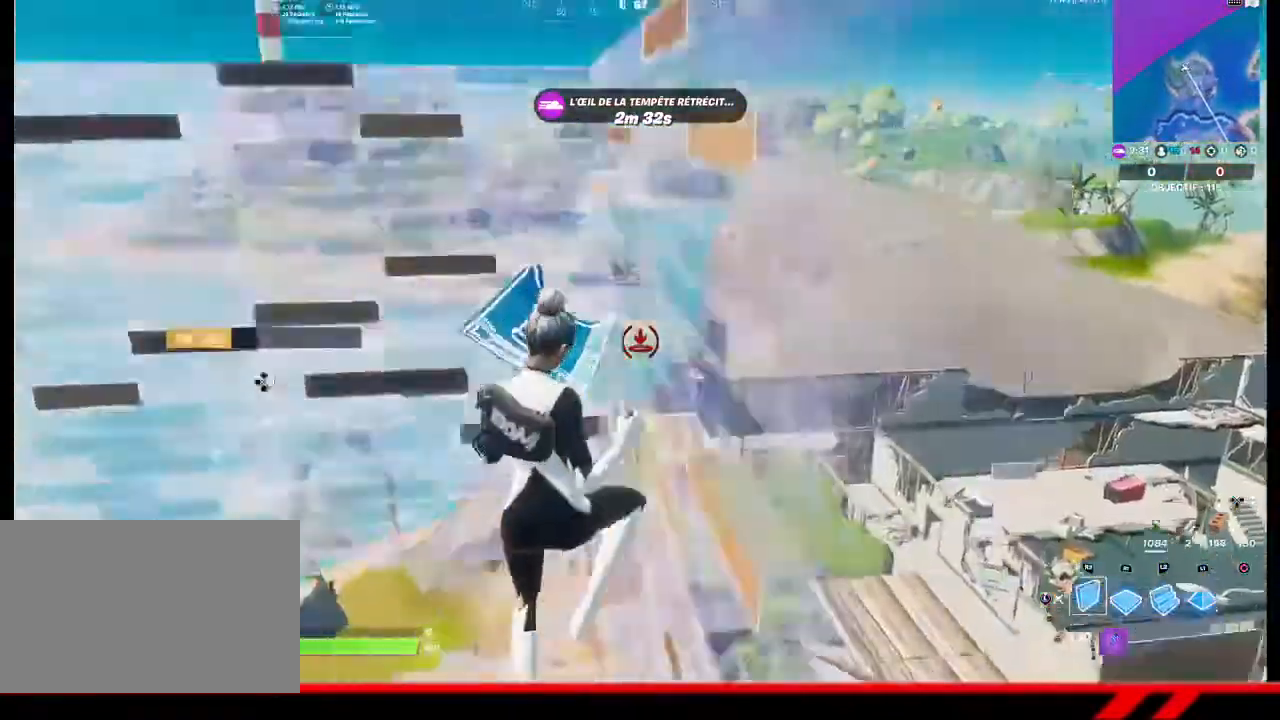
{"buttons": [], "left_stick": "up-right", "right_stick": "center", "events": [[100, "L2", "down"], [133, "left_stick", "up-right"], [200, "L2", "up"], [367, "right_stick", "down-left"], [500, "right_stick", "center"]]}
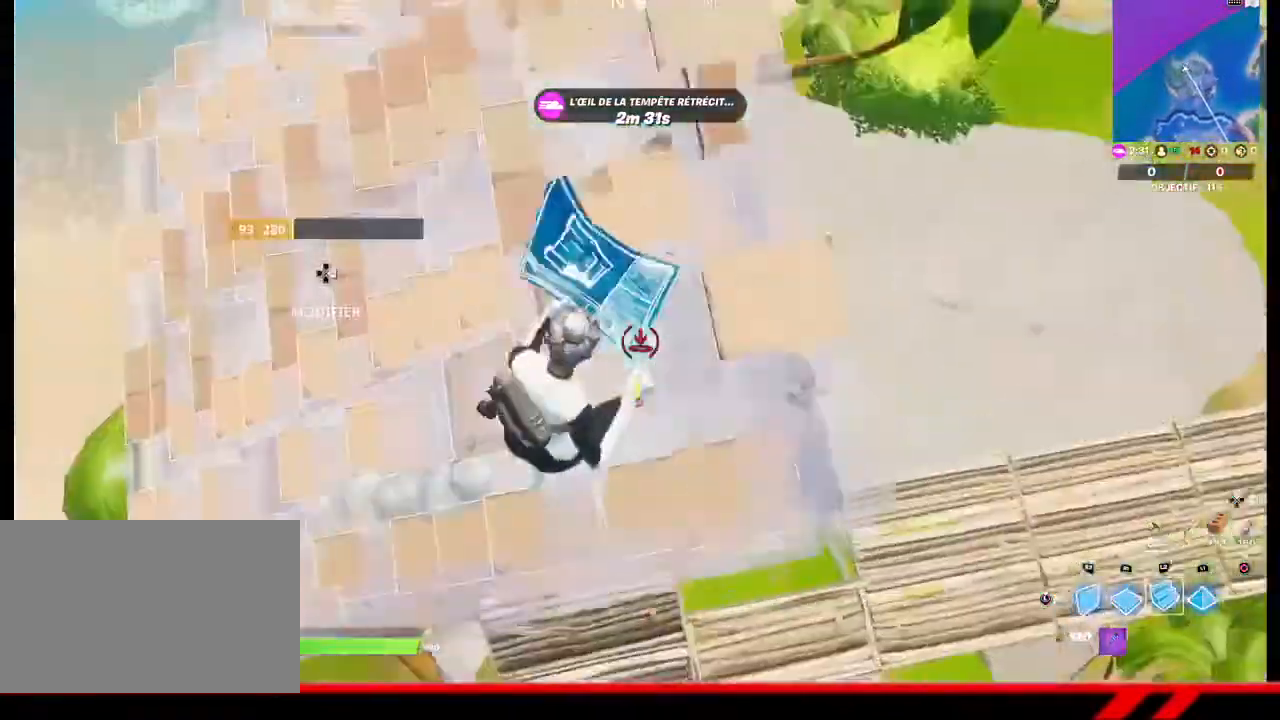
{"buttons": ["R1"], "left_stick": "up", "right_stick": "center", "events": [[67, "CROSS", "down"], [200, "CROSS", "up"], [433, "R1", "down"], [433, "left_stick", "up"]]}
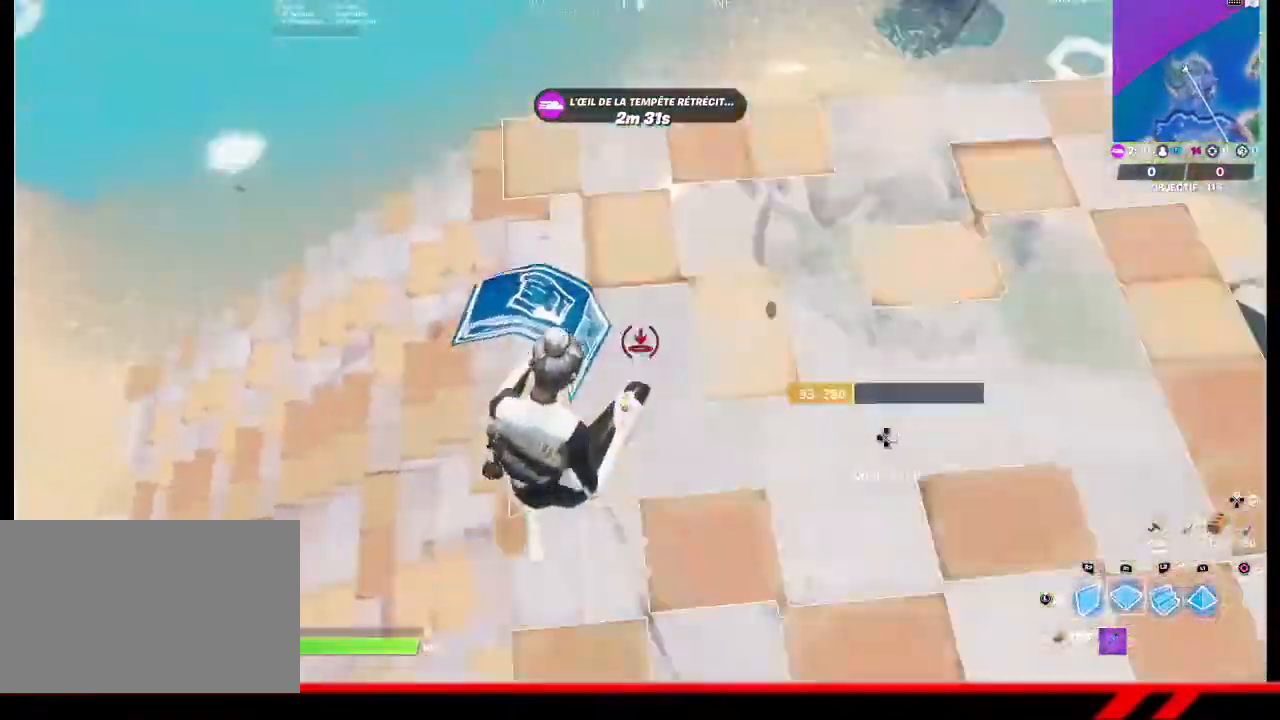
{"buttons": ["R2"], "left_stick": "up", "right_stick": "up-right", "events": [[33, "L2", "down"], [33, "R1", "up"], [33, "left_stick", "up-left"], [133, "L2", "up"], [300, "left_stick", "up"], [433, "R2", "down"], [433, "right_stick", "up-right"]]}
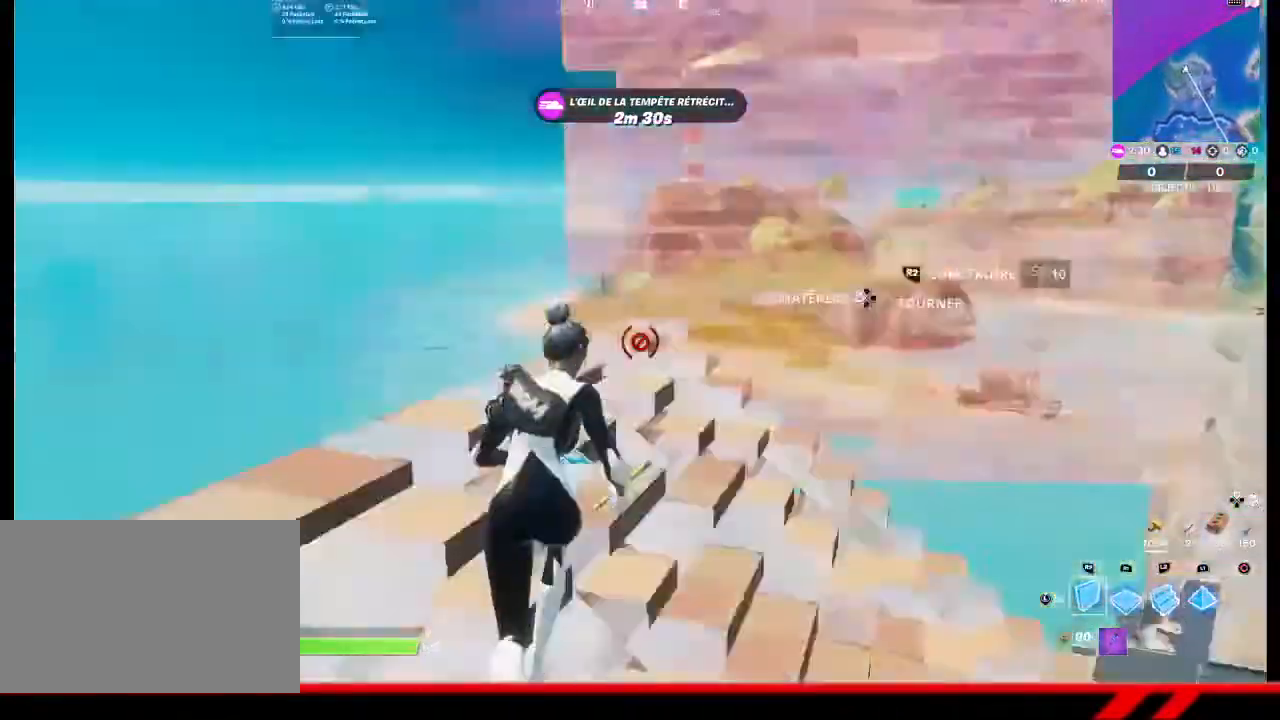
{"buttons": ["L2"], "left_stick": "up", "right_stick": "center", "events": [[67, "right_stick", "center"], [100, "CROSS", "down"], [100, "R2", "up"], [167, "CROSS", "up"], [500, "L2", "down"]]}
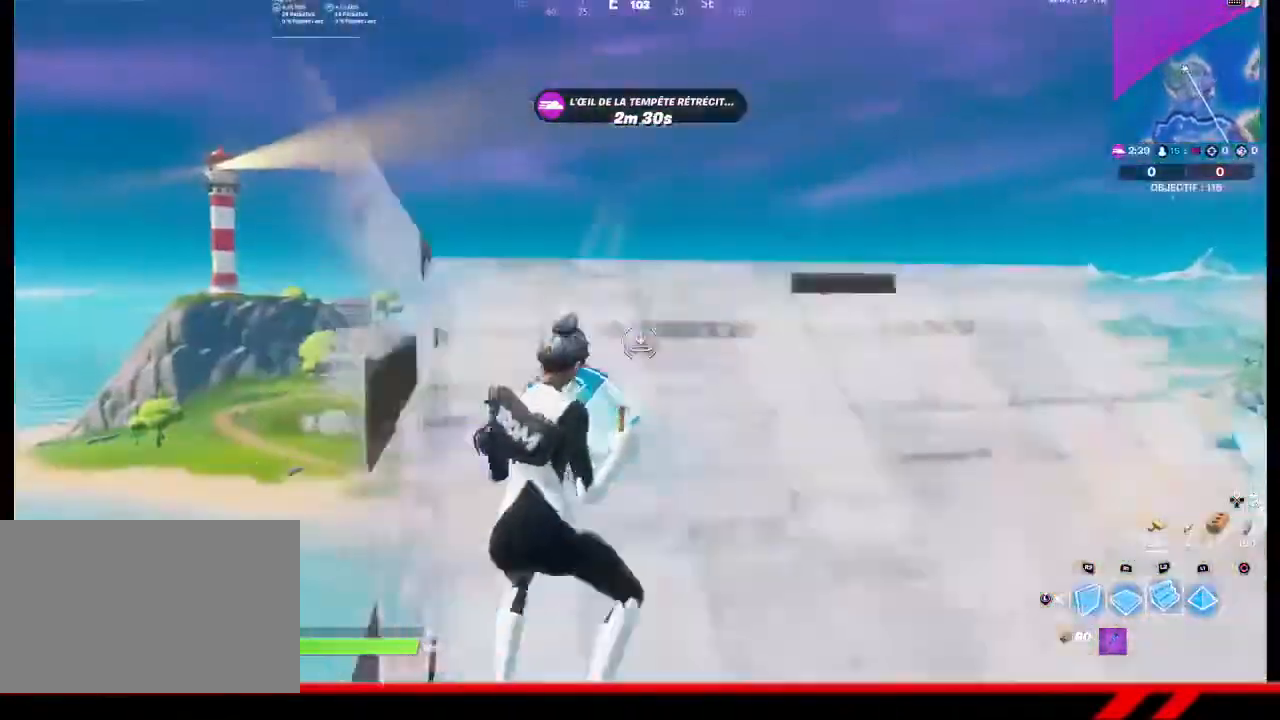
{"buttons": [], "left_stick": "up", "right_stick": "center", "events": [[100, "L2", "up"], [233, "R2", "down"], [267, "right_stick", "right"], [367, "CROSS", "down"], [367, "right_stick", "center"], [400, "R2", "up"], [500, "CROSS", "up"]]}
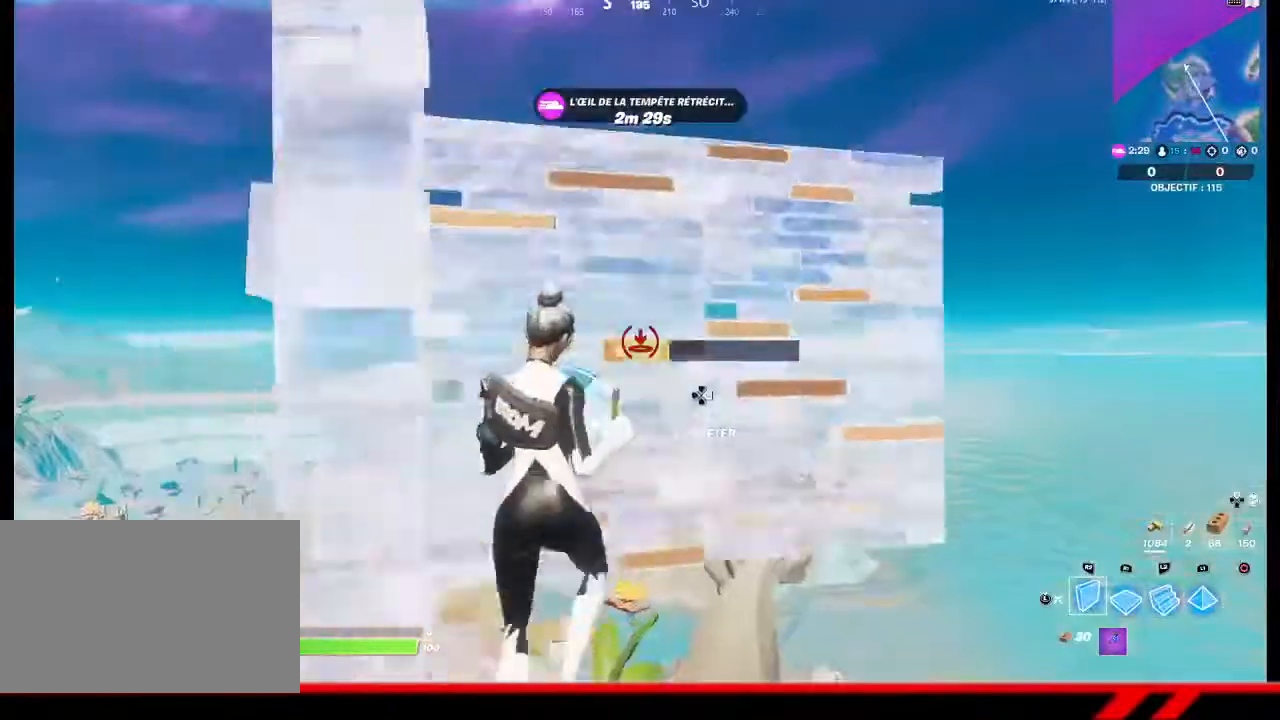
{"buttons": [], "left_stick": "up", "right_stick": "center", "events": [[233, "L2", "down"], [333, "L2", "up"]]}
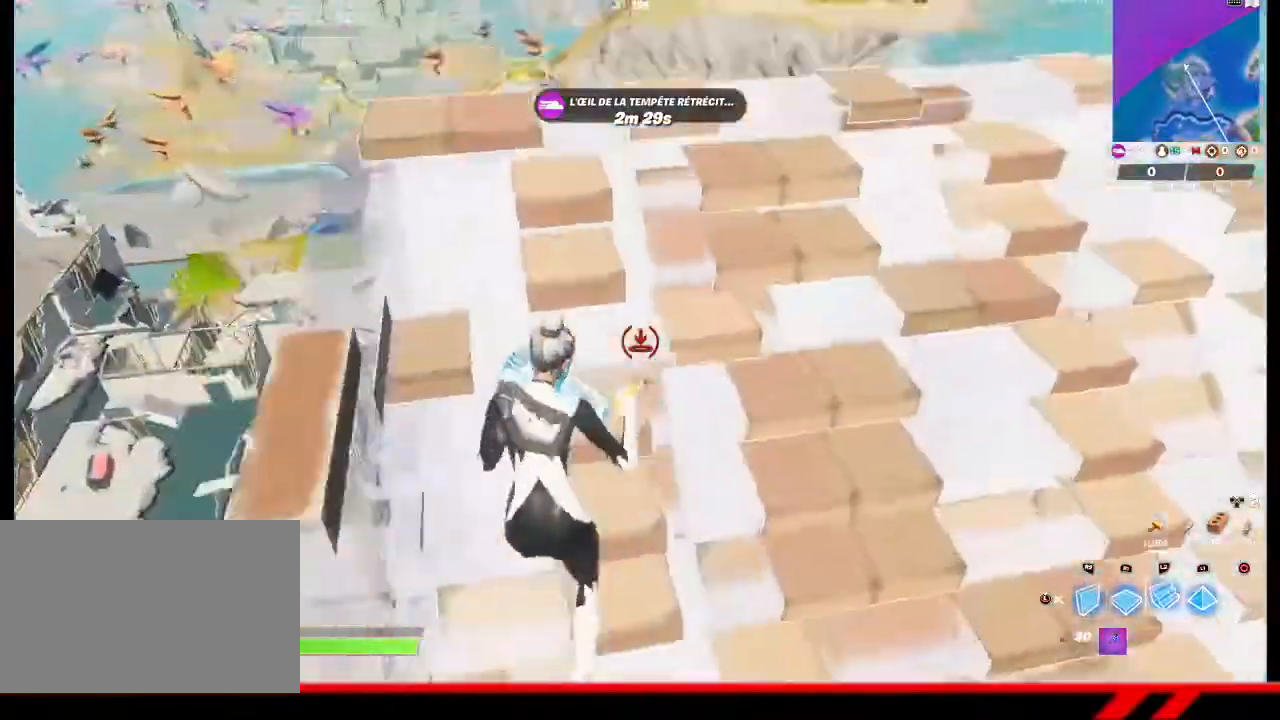
{"buttons": [], "left_stick": "up-left", "right_stick": "center", "events": [[133, "CROSS", "down"], [133, "left_stick", "right"], [200, "CROSS", "up"], [433, "left_stick", "up-left"]]}
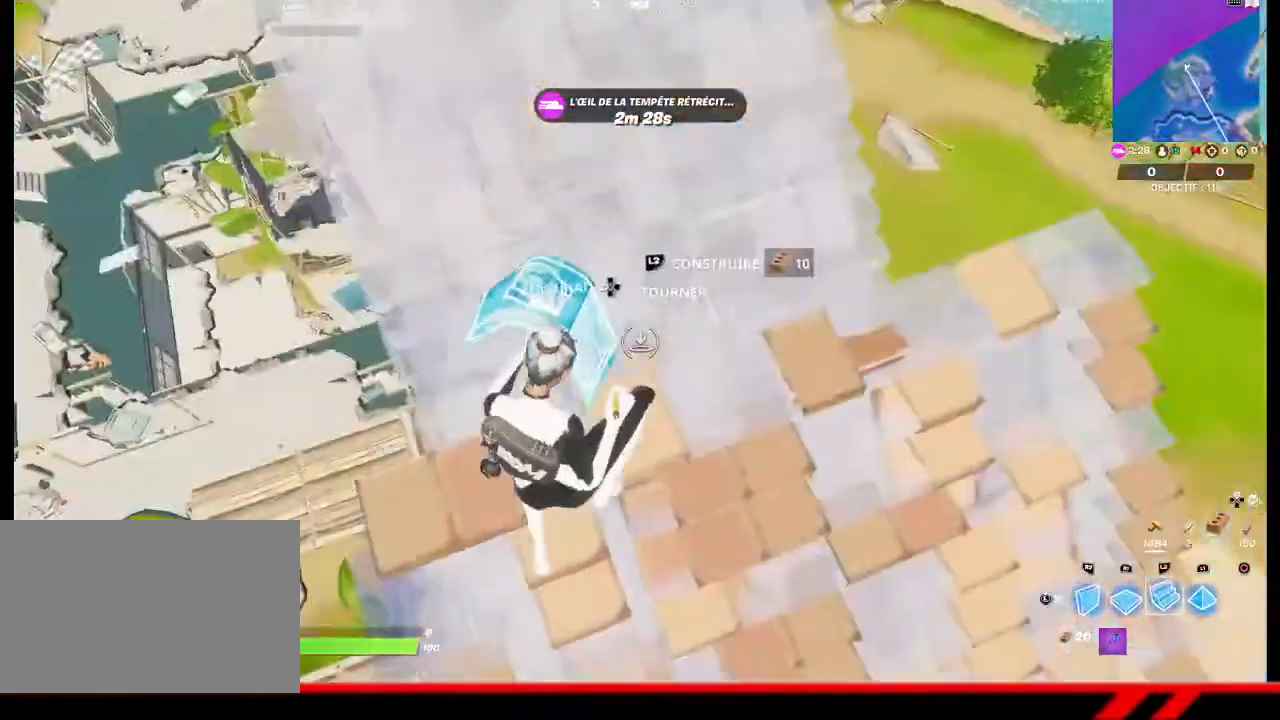
{"buttons": [], "left_stick": "up-left", "right_stick": "center", "events": [[367, "CROSS", "down"], [467, "CROSS", "up"]]}
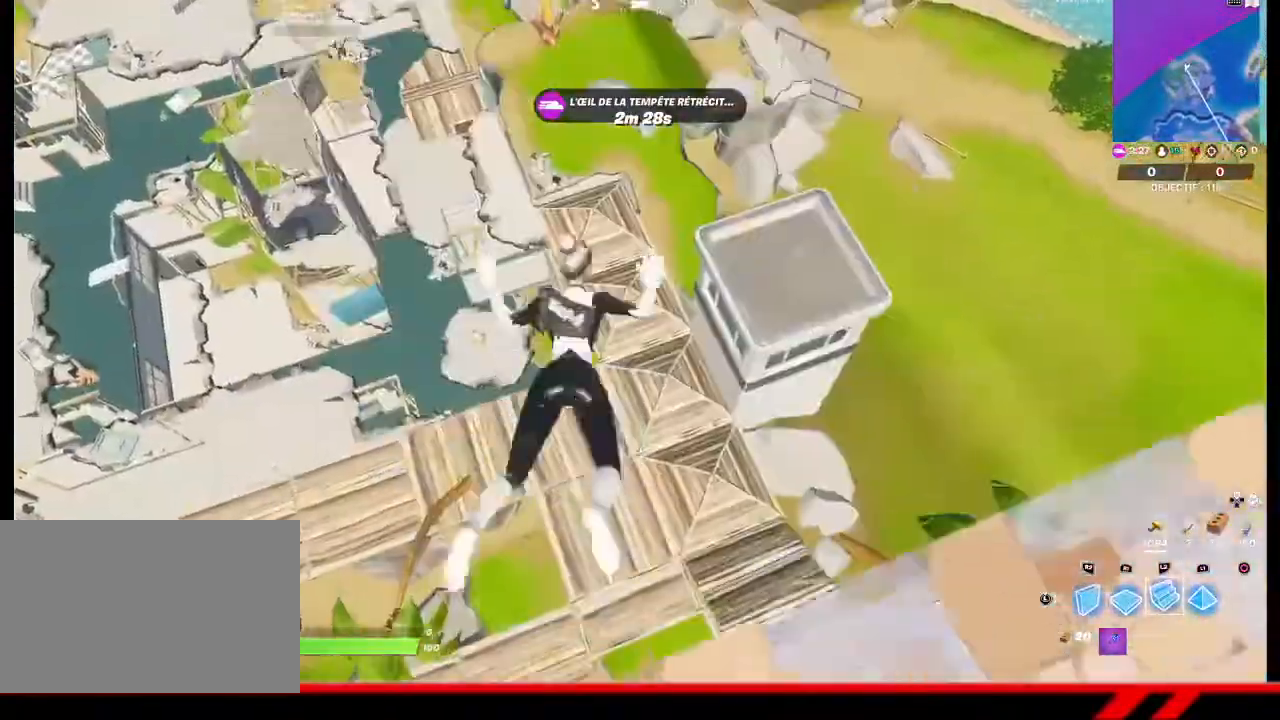
{"buttons": [], "left_stick": "up-right", "right_stick": "center", "events": [[67, "left_stick", "up-right"], [100, "right_stick", "down-right"], [233, "R1", "down"], [233, "right_stick", "center"], [300, "L2", "down"], [333, "R1", "up"], [400, "L2", "up"]]}
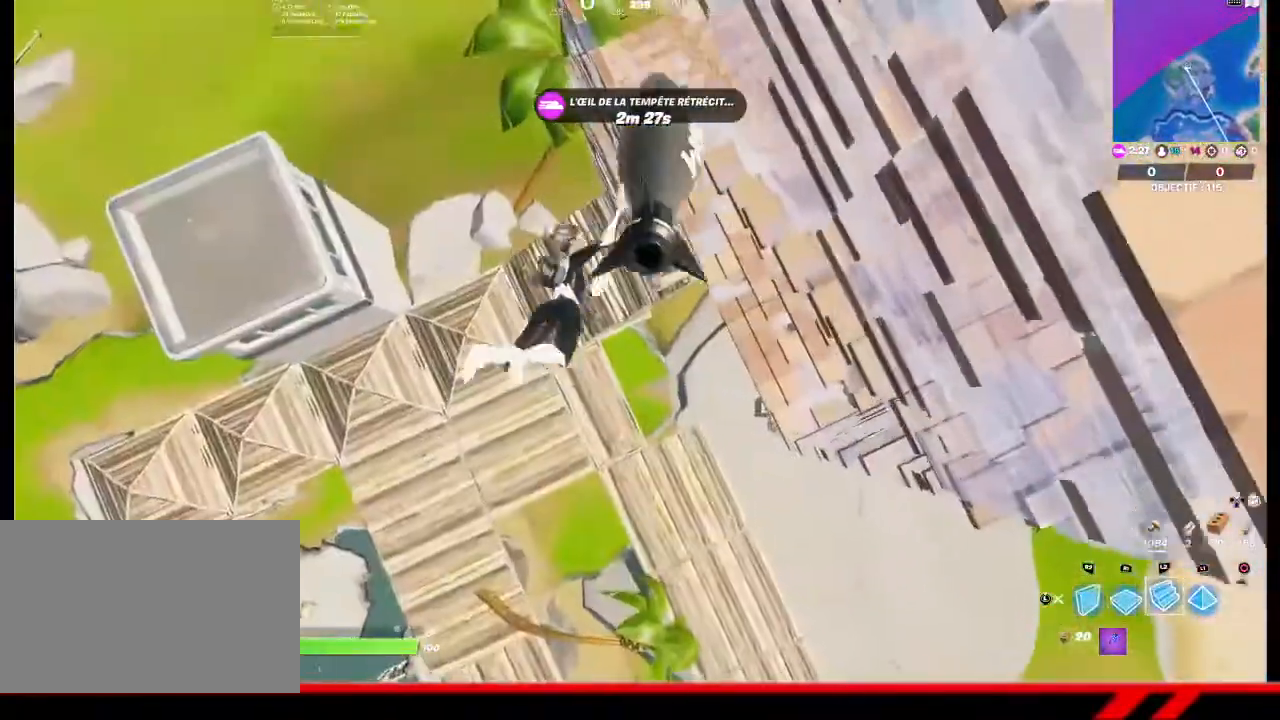
{"buttons": [], "left_stick": "up", "right_stick": "center", "events": [[100, "TRIANGLE", "down"], [167, "TRIANGLE", "up"], [167, "left_stick", "up"], [267, "TRIANGLE", "down"], [300, "TRIANGLE", "up"]]}
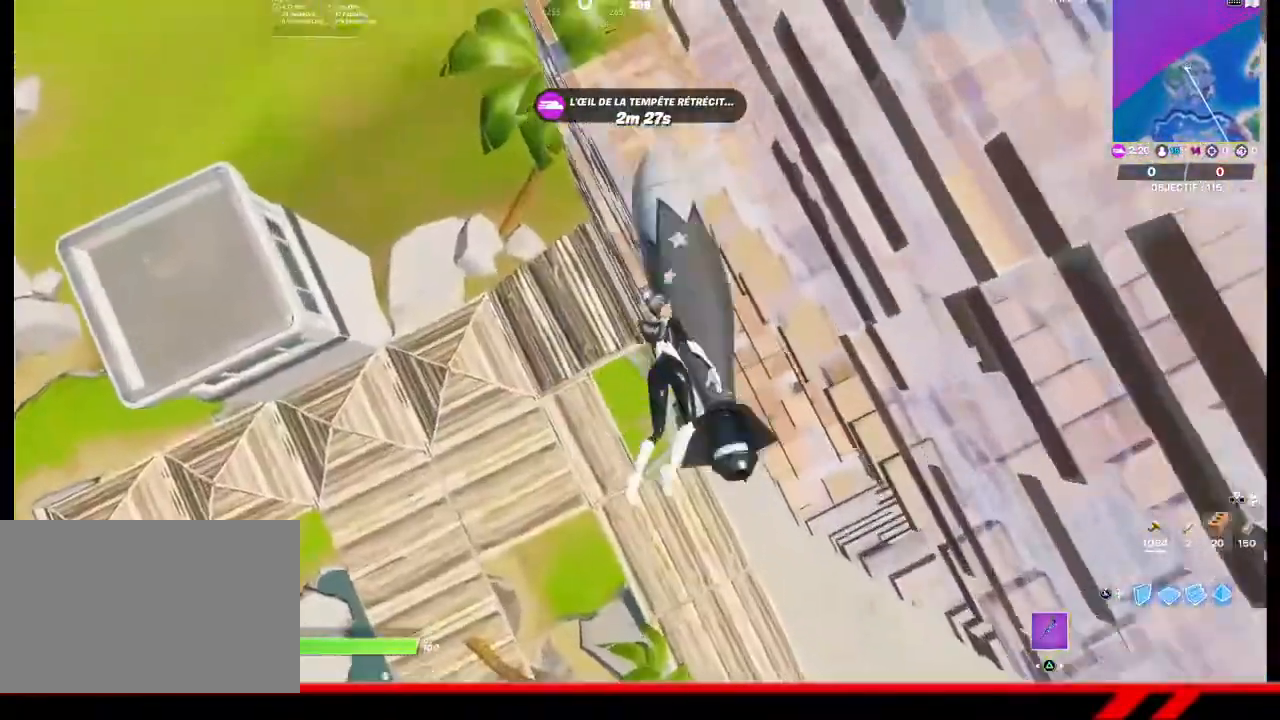
{"buttons": [], "left_stick": "up", "right_stick": "up-right", "events": [[33, "right_stick", "up-right"], [100, "left_stick", "up-right"], [233, "right_stick", "center"], [367, "left_stick", "up"], [433, "right_stick", "up-right"]]}
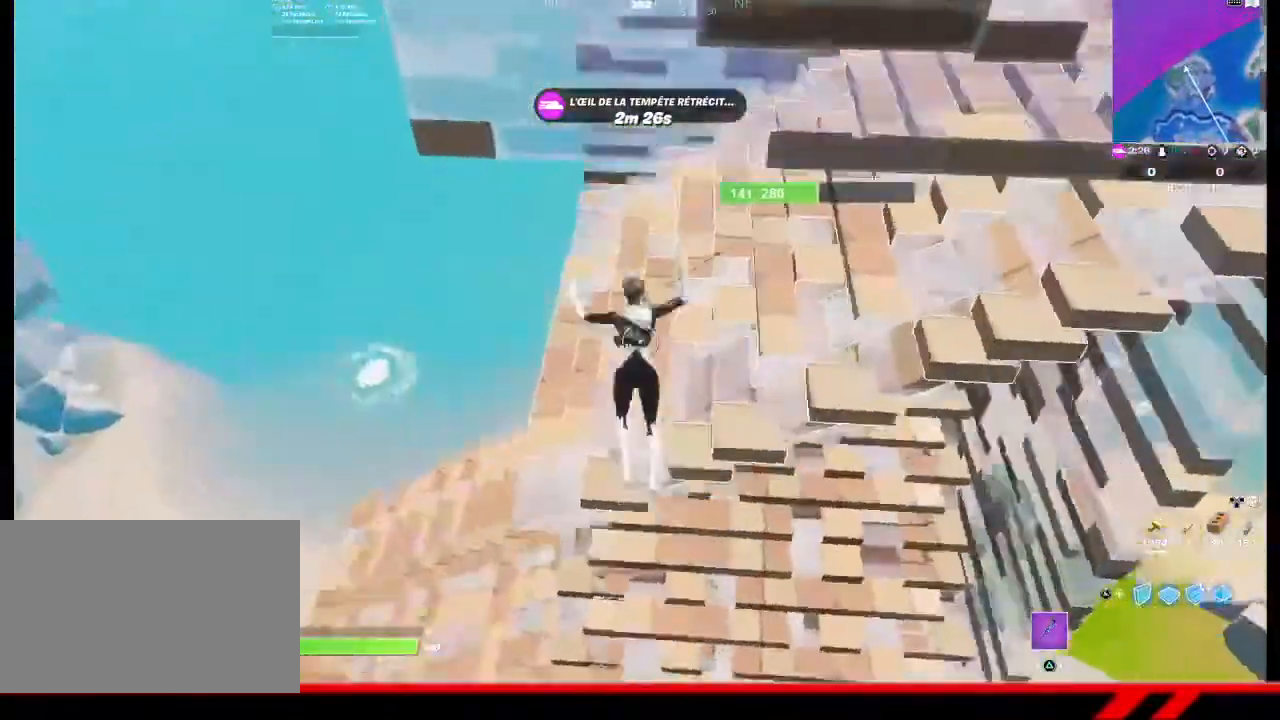
{"buttons": [], "left_stick": "up-right", "right_stick": "up-right", "events": [[200, "left_stick", "up-right"]]}
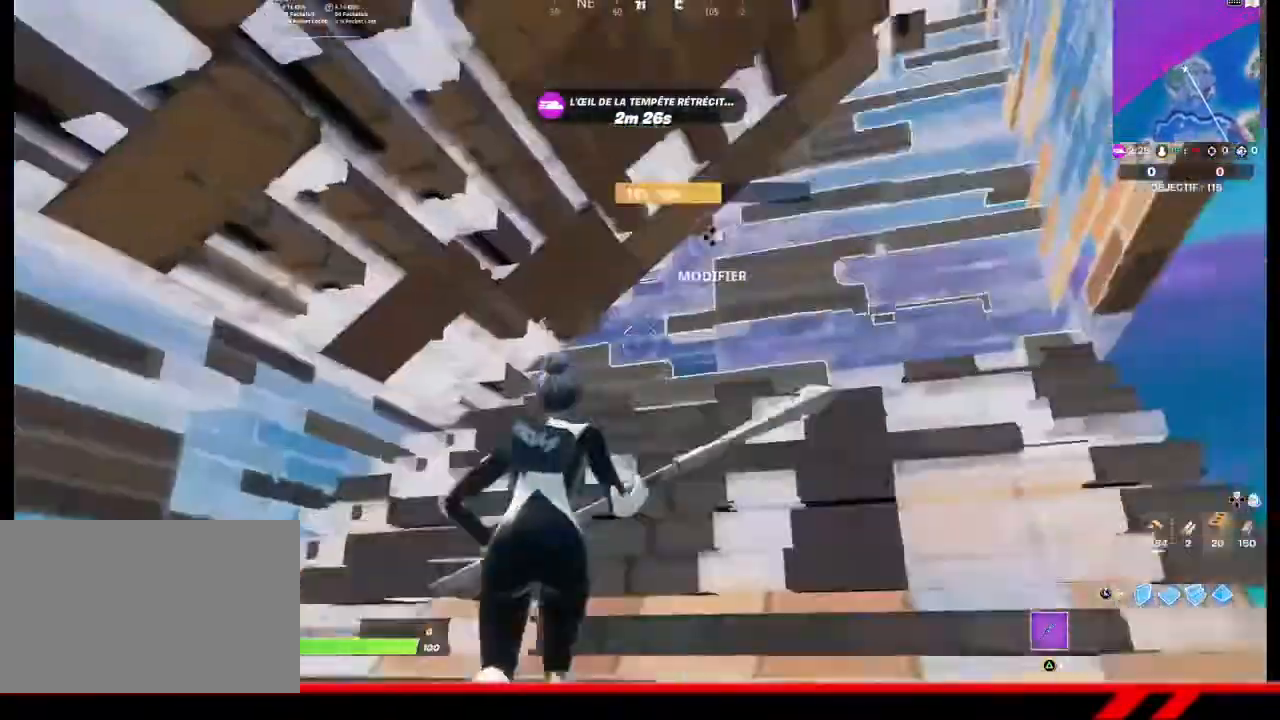
{"buttons": ["SQUARE"], "left_stick": "down", "right_stick": "center", "events": [[33, "right_stick", "center"], [133, "left_stick", "center"], [300, "left_stick", "left"], [300, "right_stick", "up"], [400, "right_stick", "center"], [500, "SQUARE", "down"], [500, "left_stick", "down"]]}
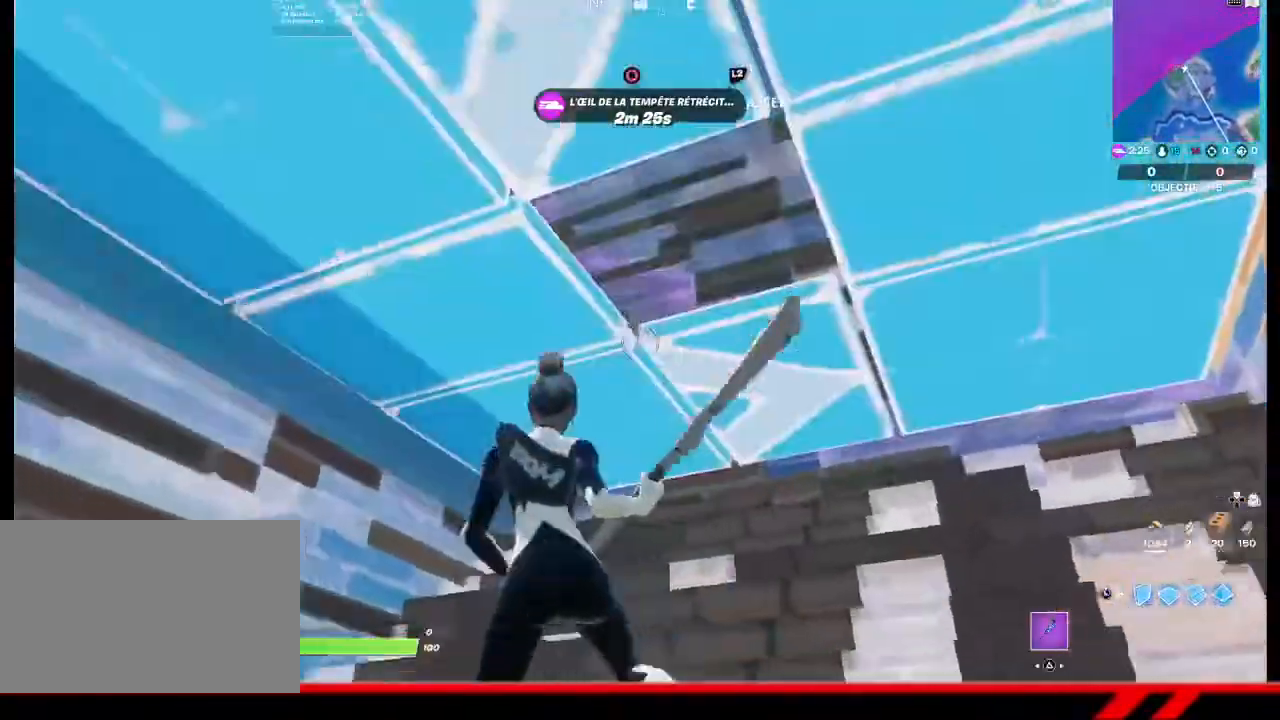
{"buttons": ["R2"], "left_stick": "up-right", "right_stick": "down", "events": [[100, "SQUARE", "up"], [267, "right_stick", "up"], [300, "left_stick", "down-right"], [367, "right_stick", "center"], [467, "R2", "down"], [467, "left_stick", "up-right"], [467, "right_stick", "down"]]}
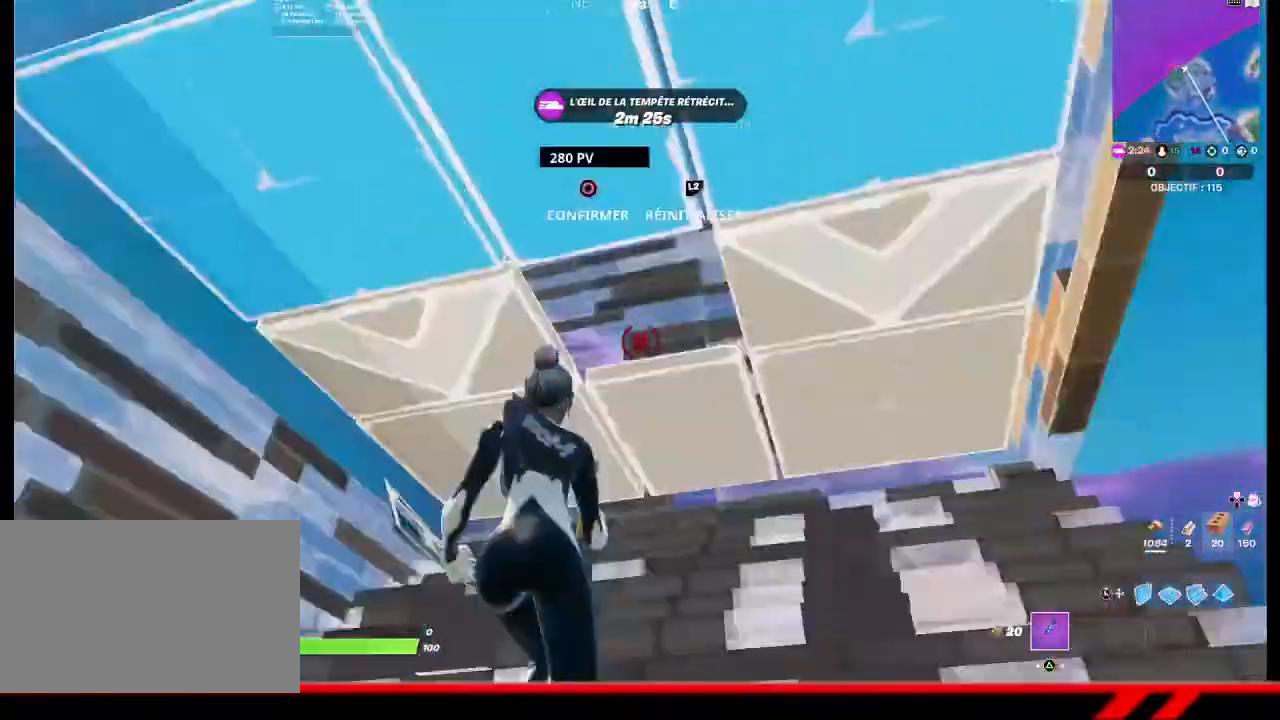
{"buttons": [], "left_stick": "up-right", "right_stick": "center", "events": [[100, "R2", "up"], [133, "left_stick", "up"], [133, "right_stick", "center"], [400, "left_stick", "up-right"]]}
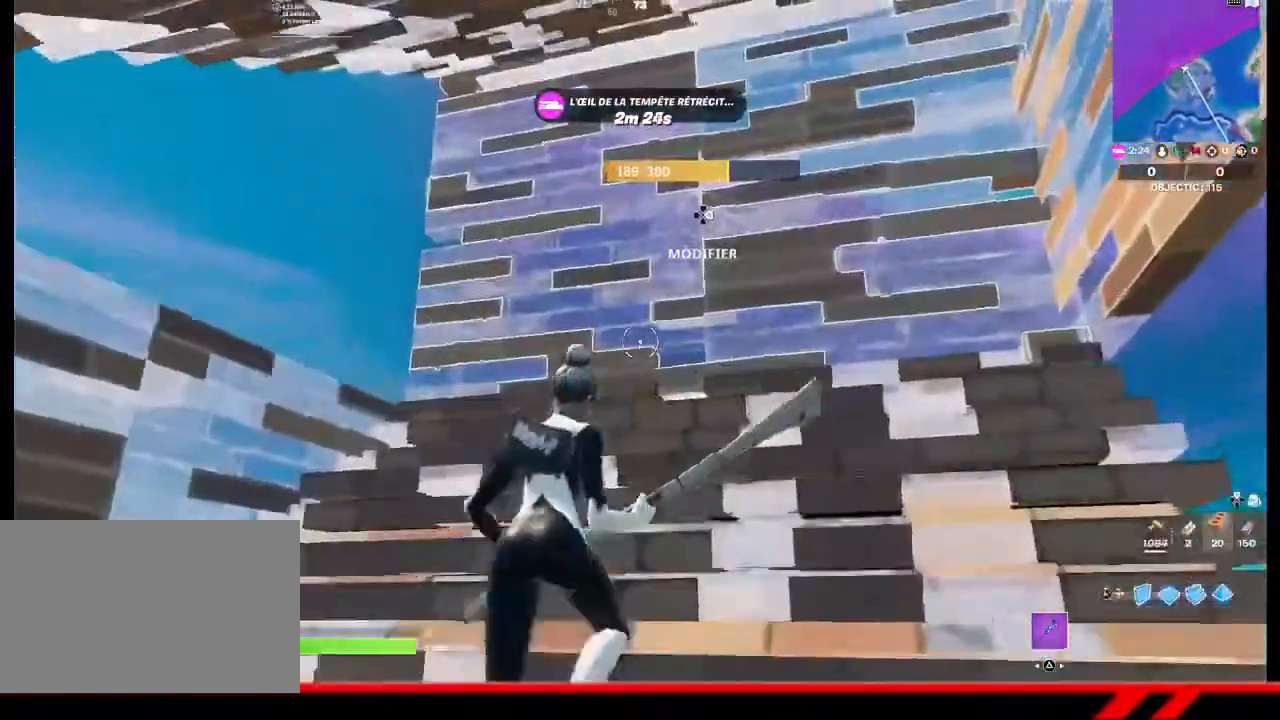
{"buttons": [], "left_stick": "down-right", "right_stick": "left", "events": [[167, "right_stick", "up-left"], [267, "left_stick", "right"], [400, "right_stick", "left"], [433, "left_stick", "down-right"]]}
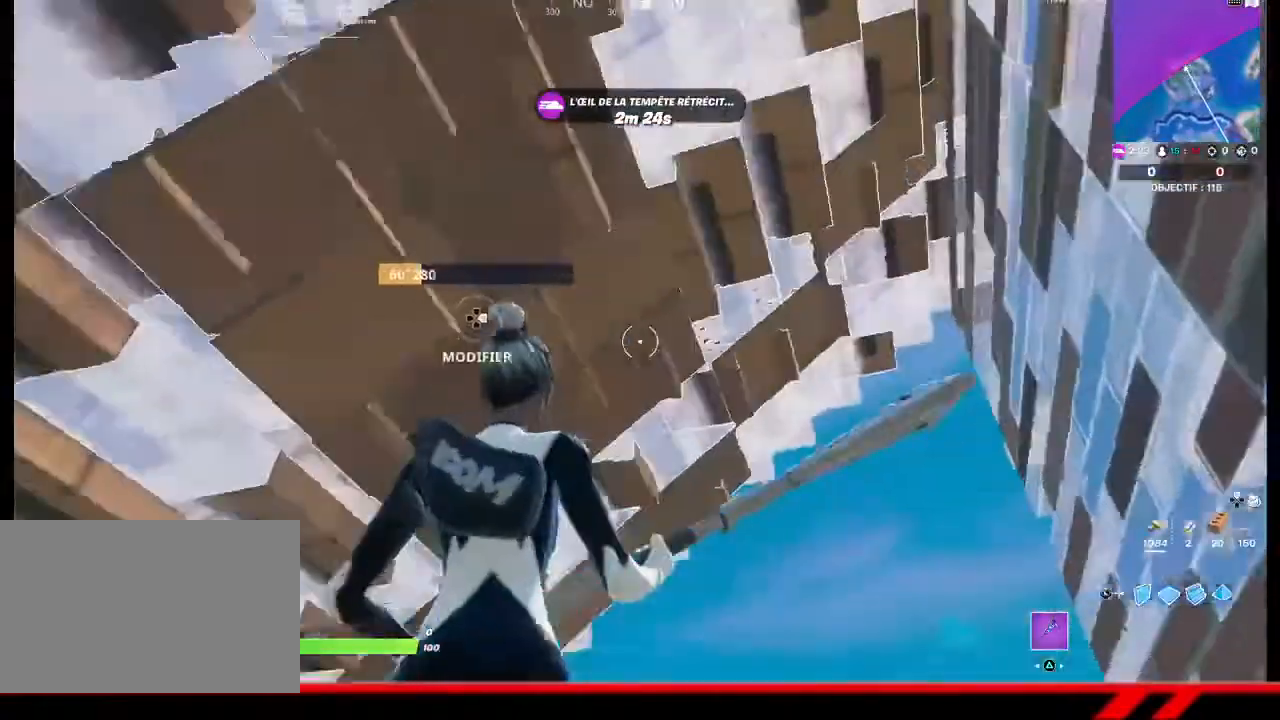
{"buttons": [], "left_stick": "left", "right_stick": "down", "events": [[33, "right_stick", "center"], [67, "left_stick", "down-left"], [133, "SQUARE", "down"], [167, "left_stick", "left"], [233, "SQUARE", "up"], [400, "right_stick", "down"]]}